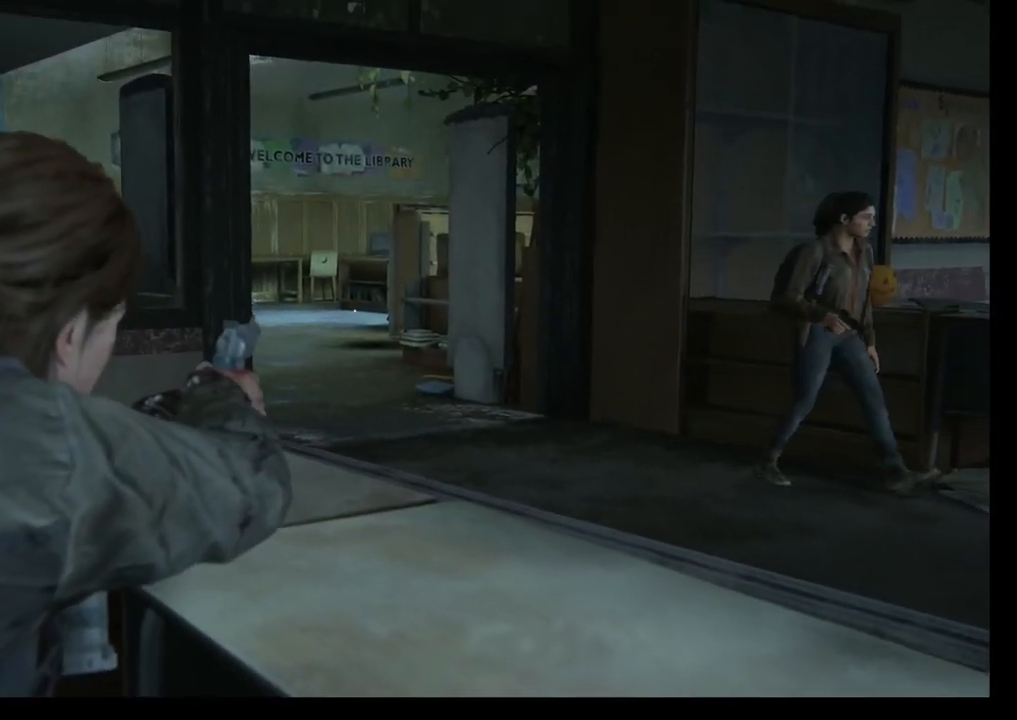
Gameplay with a controller (PlayStation layout); each line is a JSON object with the inputs held at the frame after it. "events" lists button and stick changes between this image and that frame as [ms after this image, input, new state], when the widget could be followed in between.
{"buttons": ["L2"], "left_stick": "center", "right_stick": "center", "events": [[17, "right_stick", "center"]]}
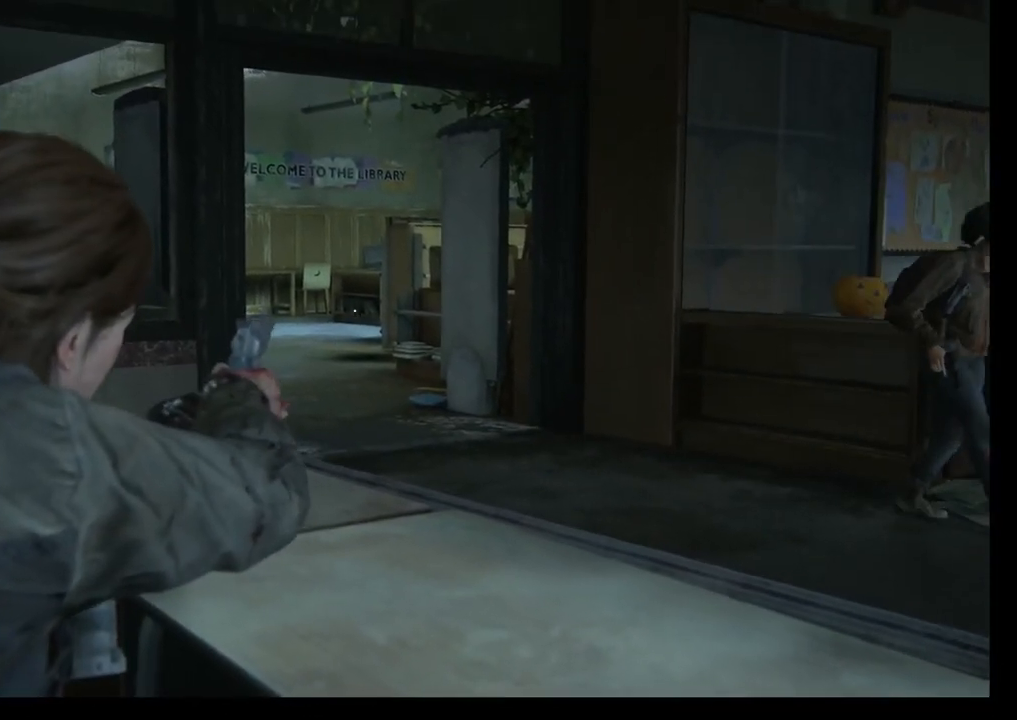
{"buttons": ["L2"], "left_stick": "center", "right_stick": "center", "events": []}
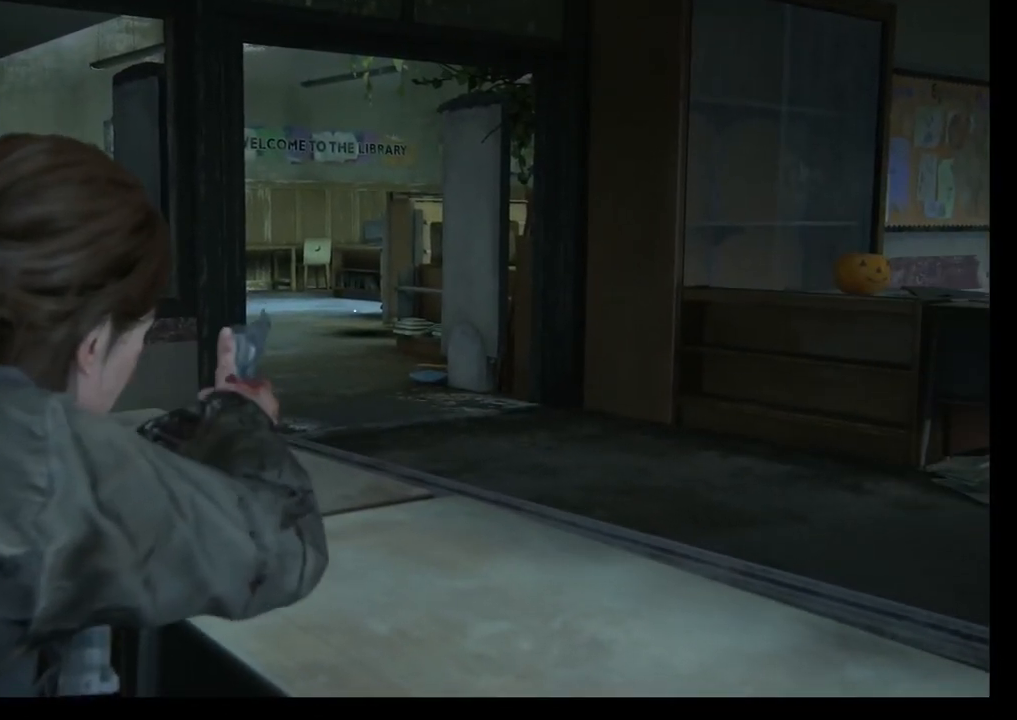
{"buttons": ["L2"], "left_stick": "center", "right_stick": "center", "events": []}
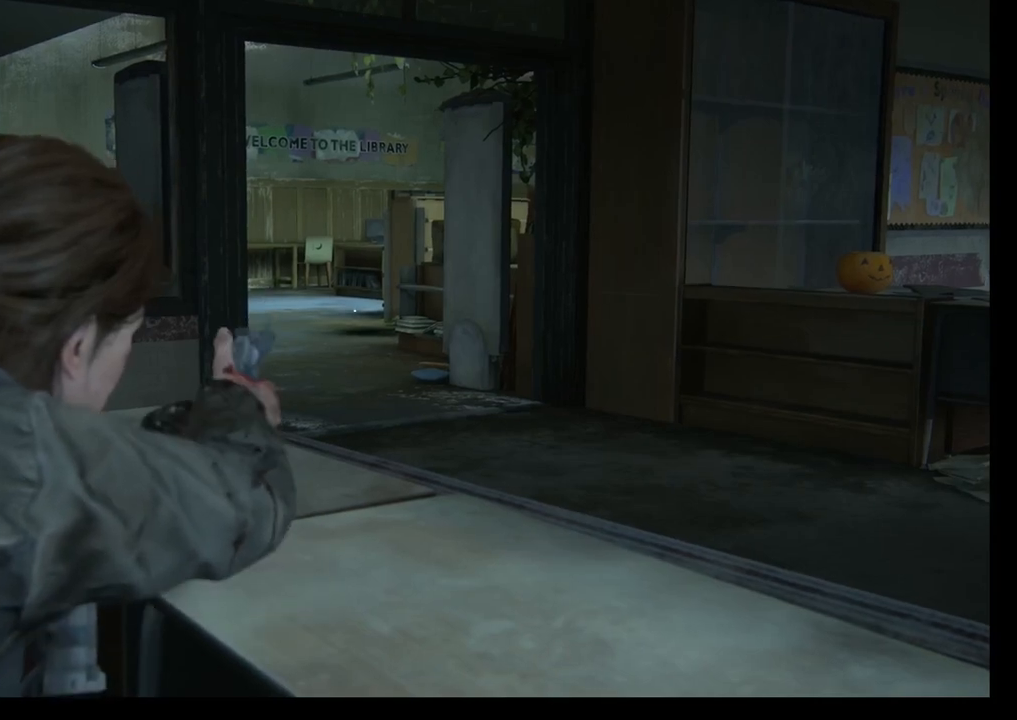
{"buttons": [], "left_stick": "center", "right_stick": "center", "events": [[283, "L2", "up"]]}
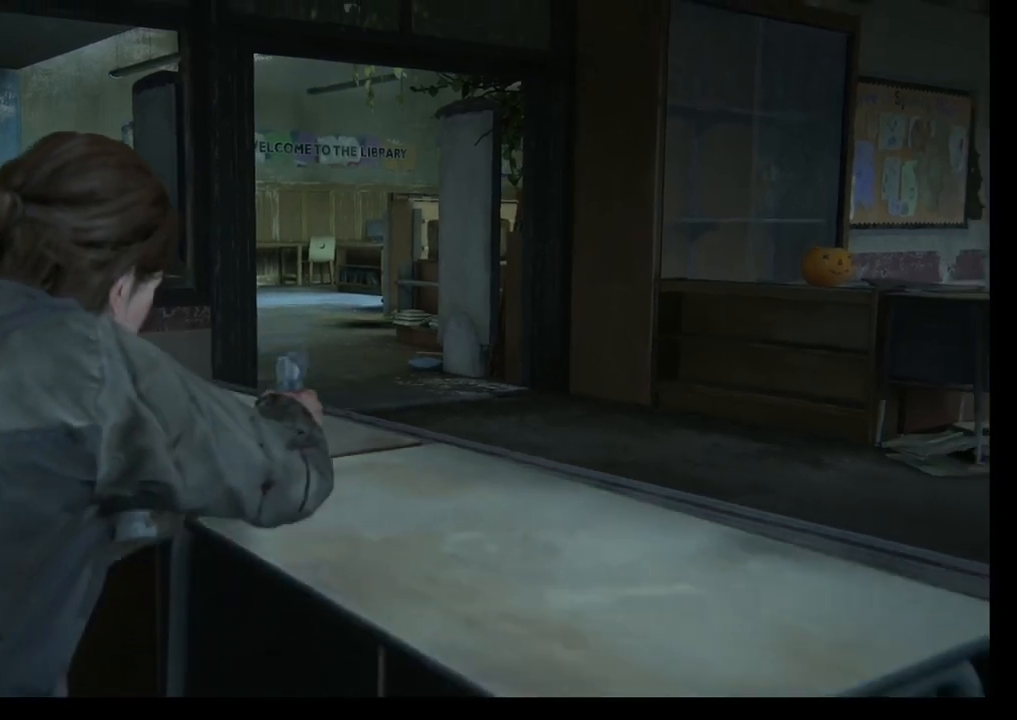
{"buttons": [], "left_stick": "left", "right_stick": "center", "events": [[117, "right_stick", "down-right"], [417, "right_stick", "center"], [483, "left_stick", "left"]]}
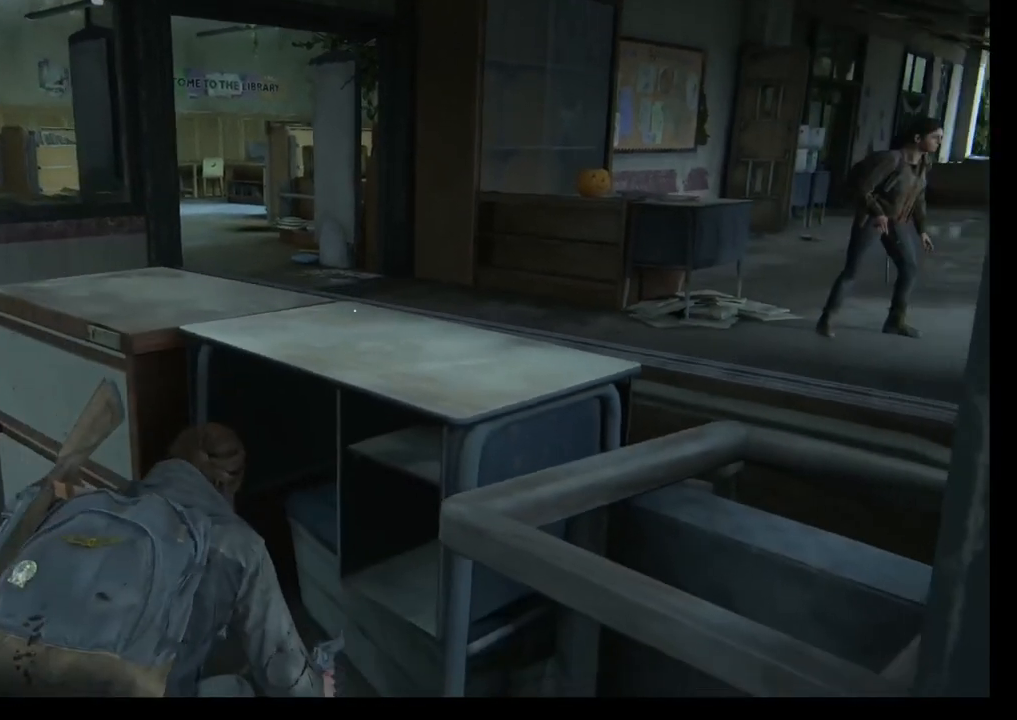
{"buttons": [], "left_stick": "left", "right_stick": "right", "events": [[250, "right_stick", "down-right"], [300, "right_stick", "right"]]}
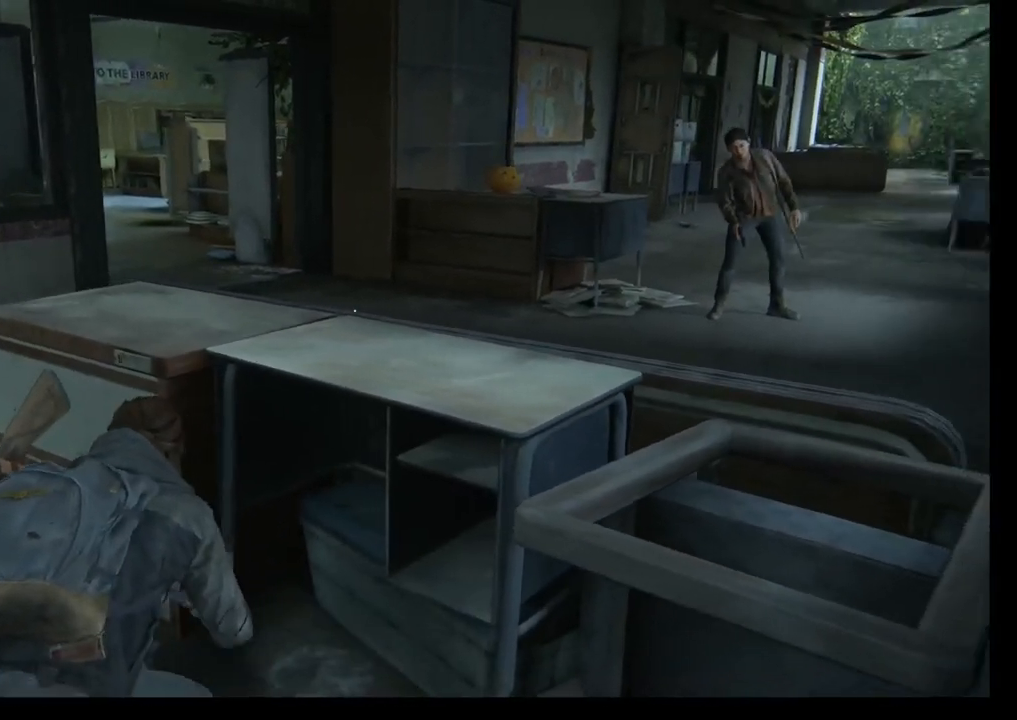
{"buttons": [], "left_stick": "center", "right_stick": "right", "events": [[150, "left_stick", "center"]]}
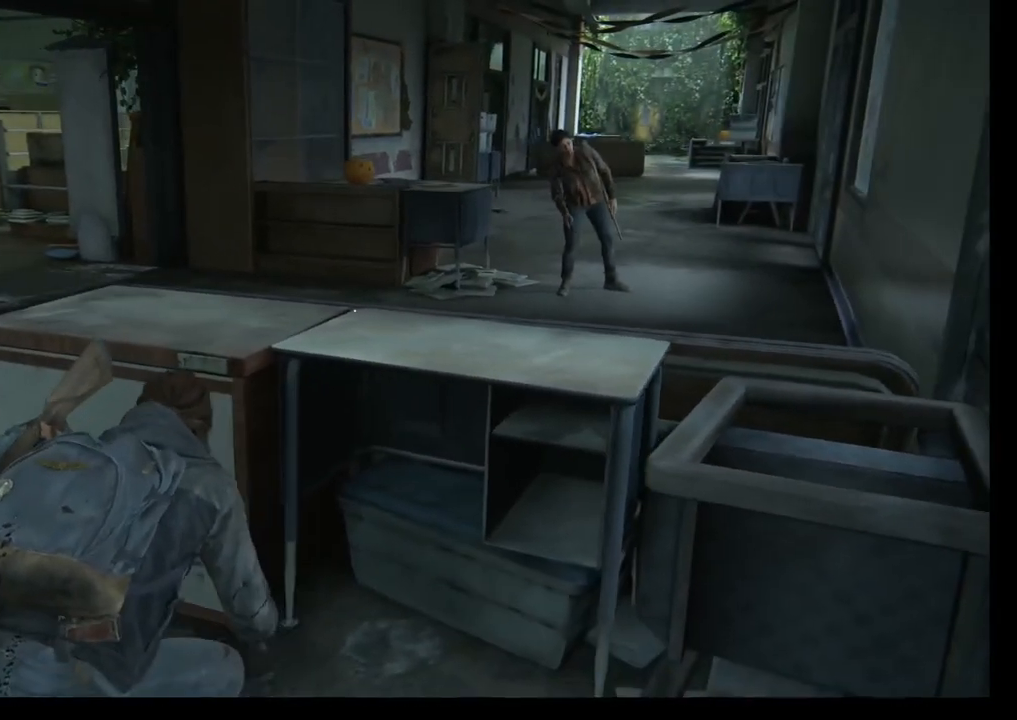
{"buttons": [], "left_stick": "center", "right_stick": "right", "events": []}
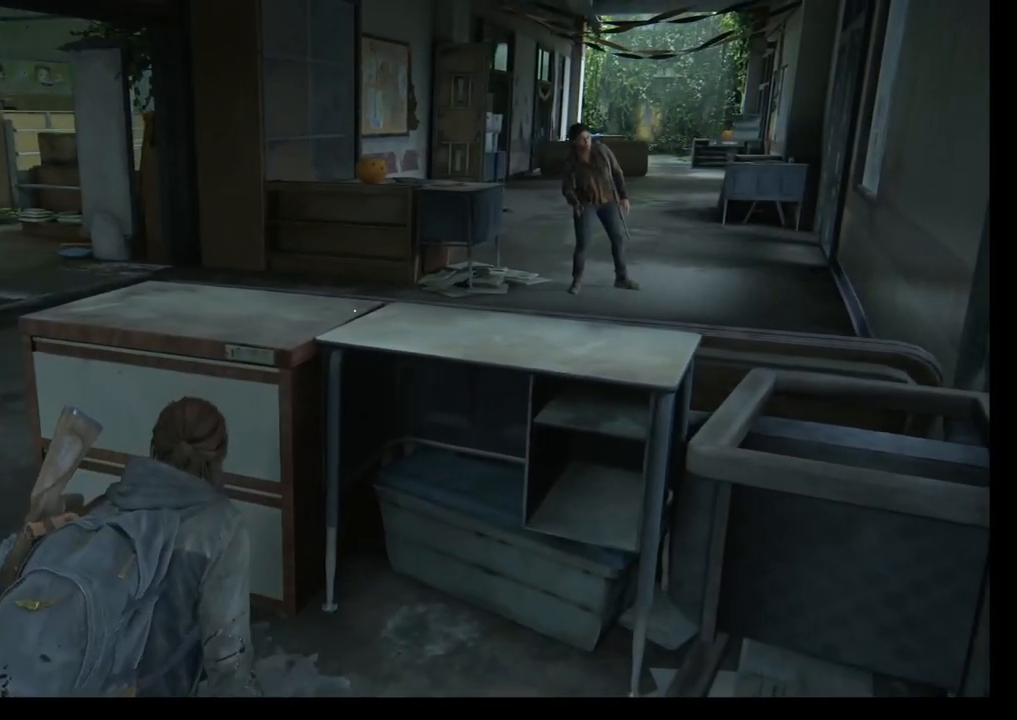
{"buttons": [], "left_stick": "center", "right_stick": "center", "events": [[233, "right_stick", "center"]]}
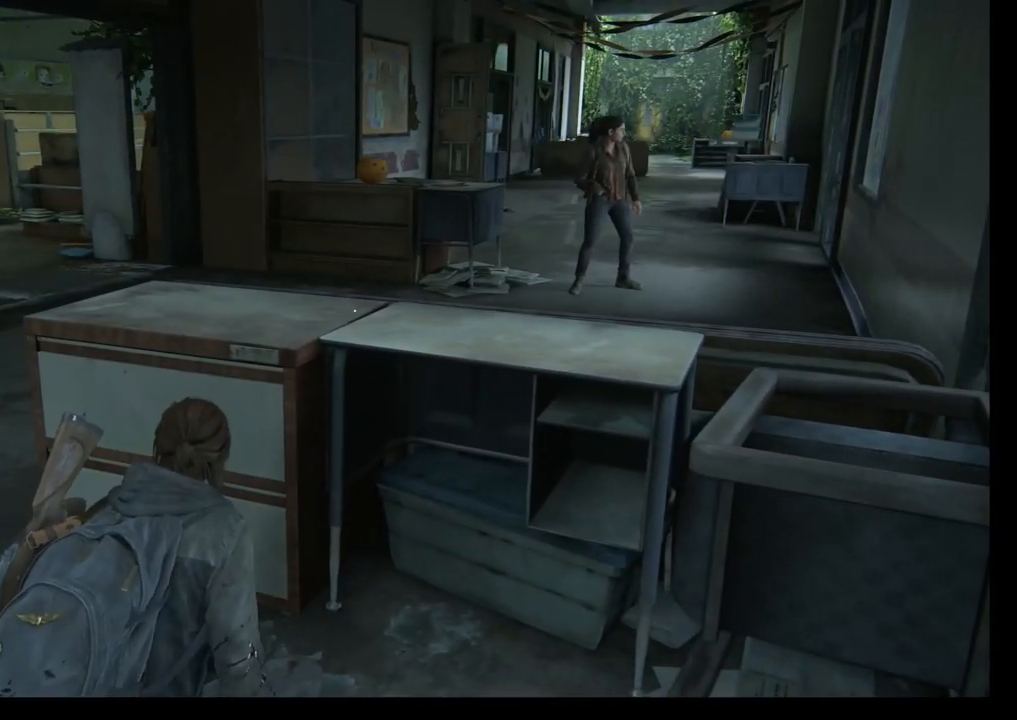
{"buttons": [], "left_stick": "center", "right_stick": "center", "events": []}
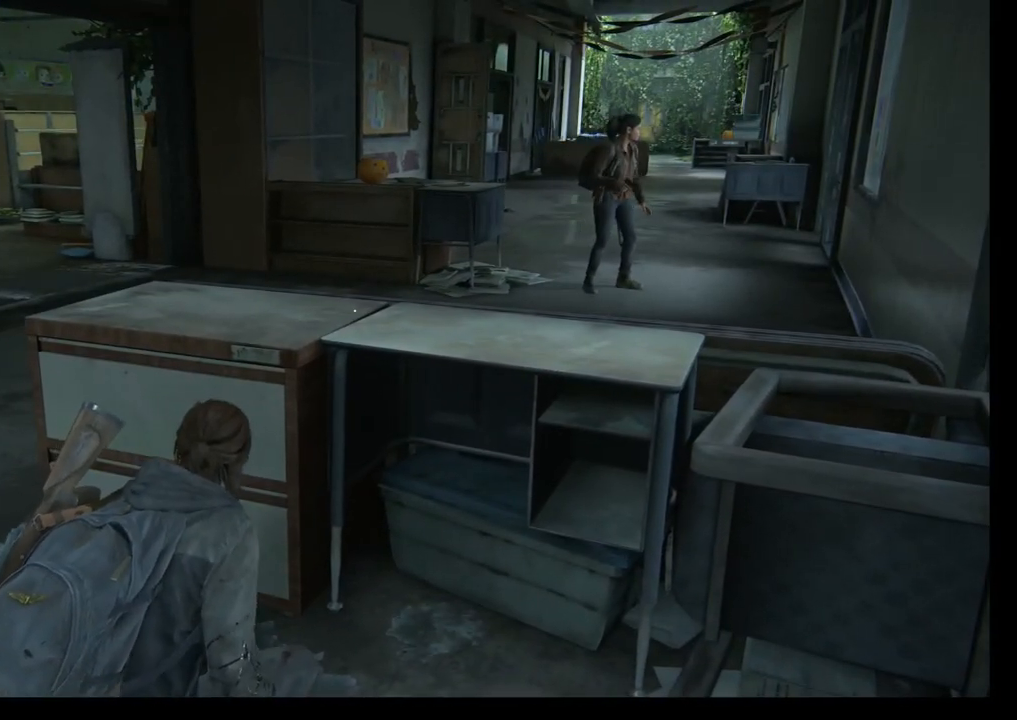
{"buttons": [], "left_stick": "up-right", "right_stick": "center", "events": [[367, "left_stick", "up-right"]]}
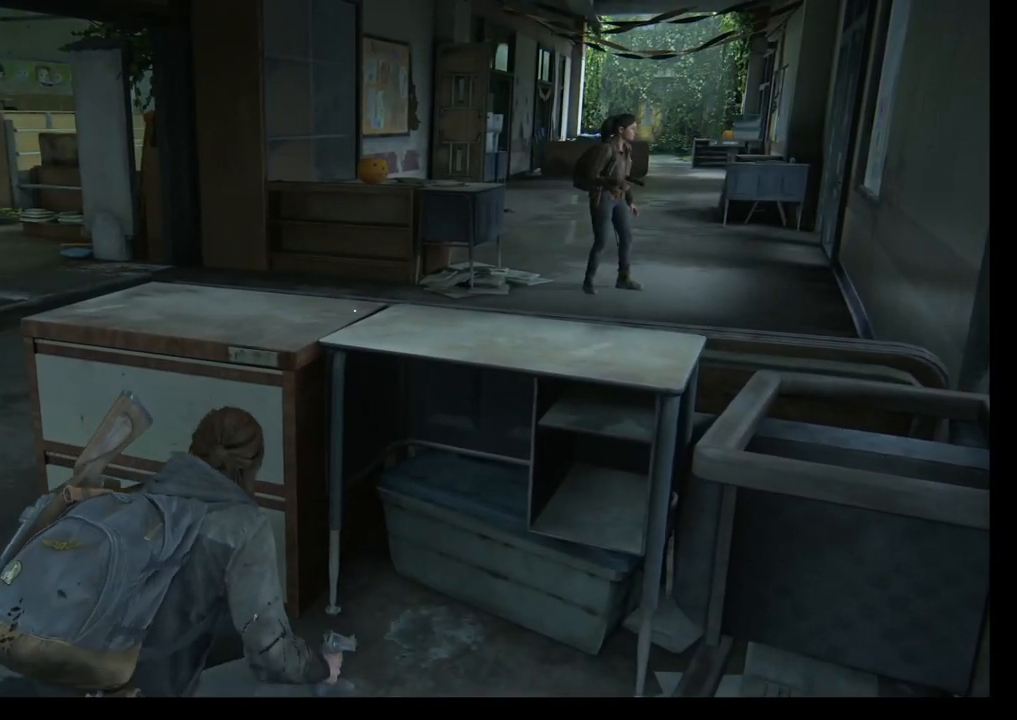
{"buttons": [], "left_stick": "center", "right_stick": "down-left", "events": [[150, "right_stick", "down-left"], [367, "left_stick", "center"]]}
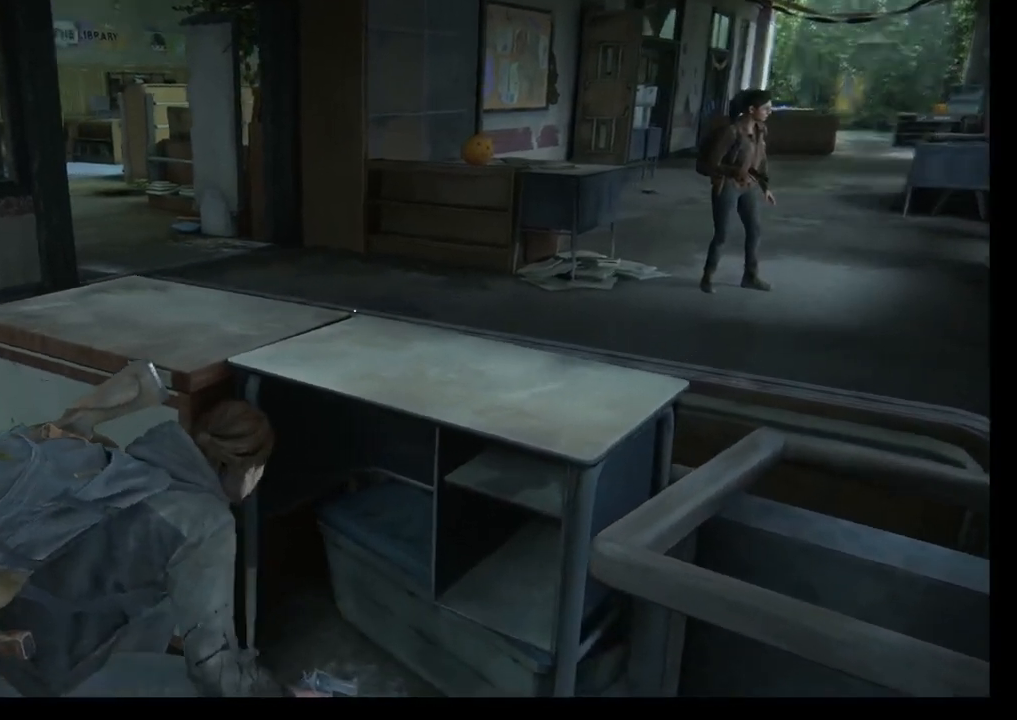
{"buttons": ["CIRCLE"], "left_stick": "left", "right_stick": "center", "events": [[17, "right_stick", "center"], [283, "left_stick", "left"], [383, "CIRCLE", "down"]]}
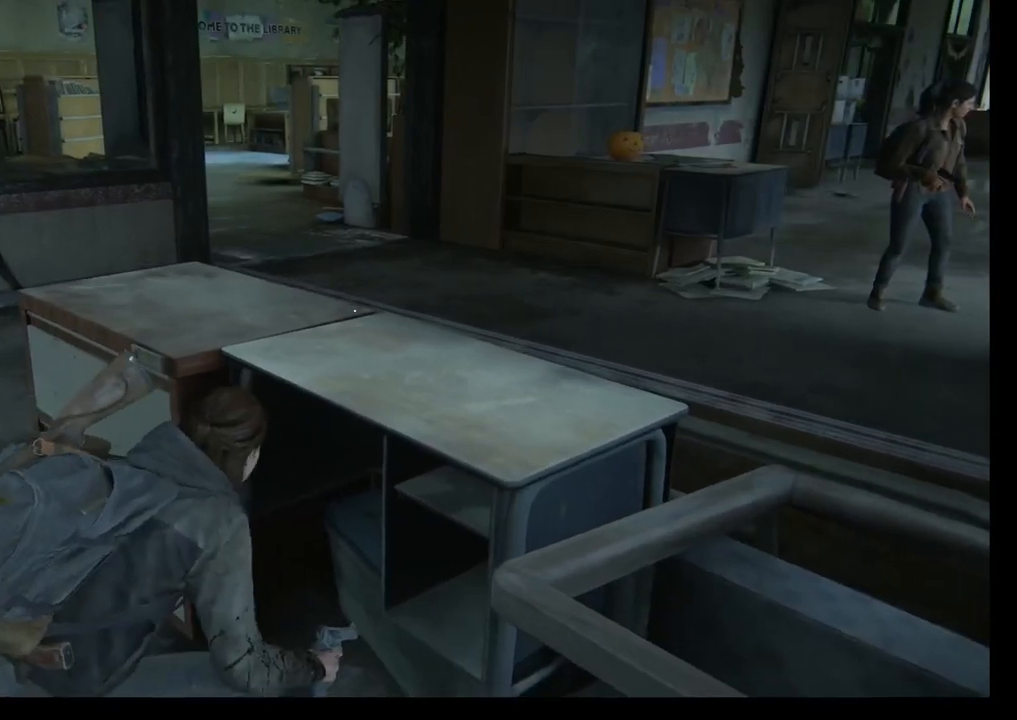
{"buttons": [], "left_stick": "left", "right_stick": "center", "events": [[50, "CIRCLE", "up"]]}
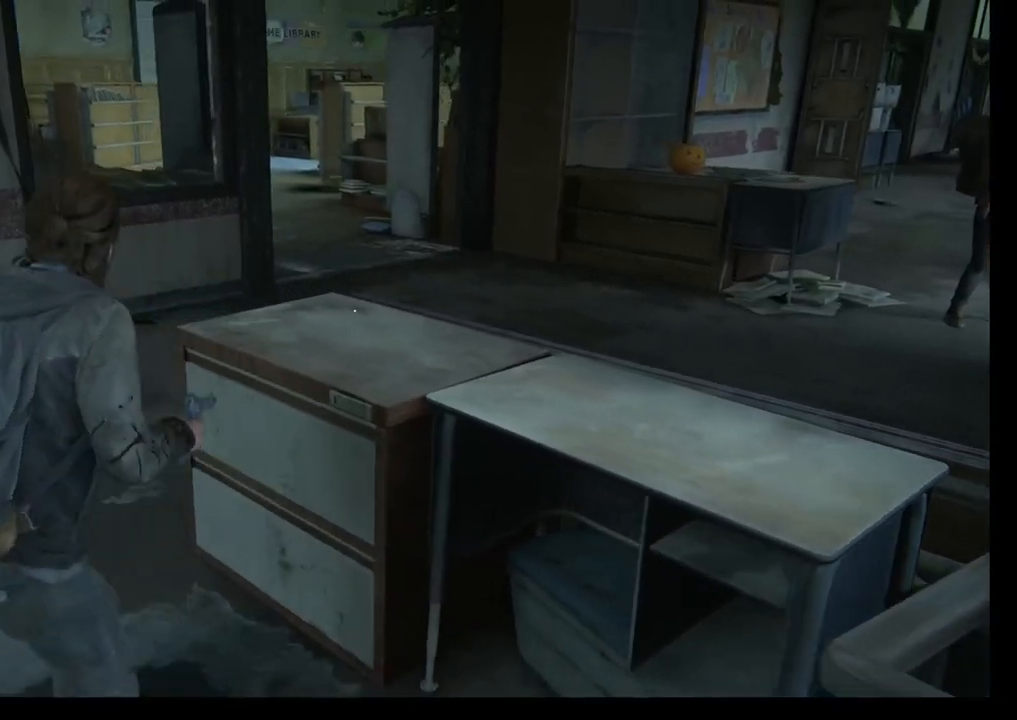
{"buttons": [], "left_stick": "center", "right_stick": "center", "events": [[67, "right_stick", "right"], [267, "right_stick", "center"], [333, "left_stick", "center"]]}
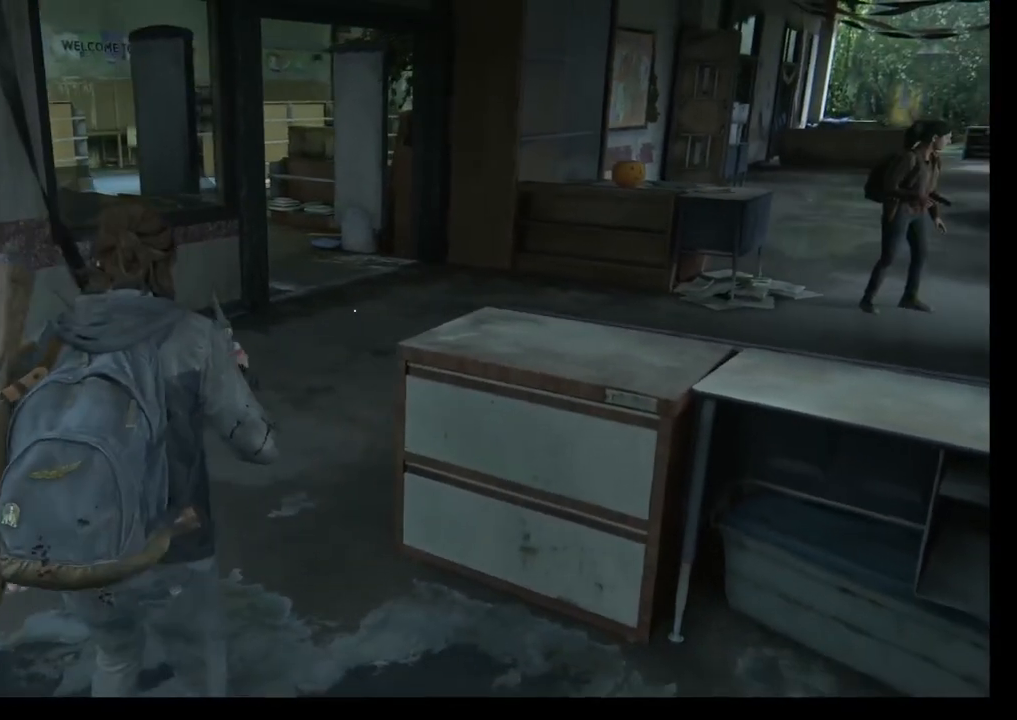
{"buttons": [], "left_stick": "right", "right_stick": "center", "events": [[50, "left_stick", "right"]]}
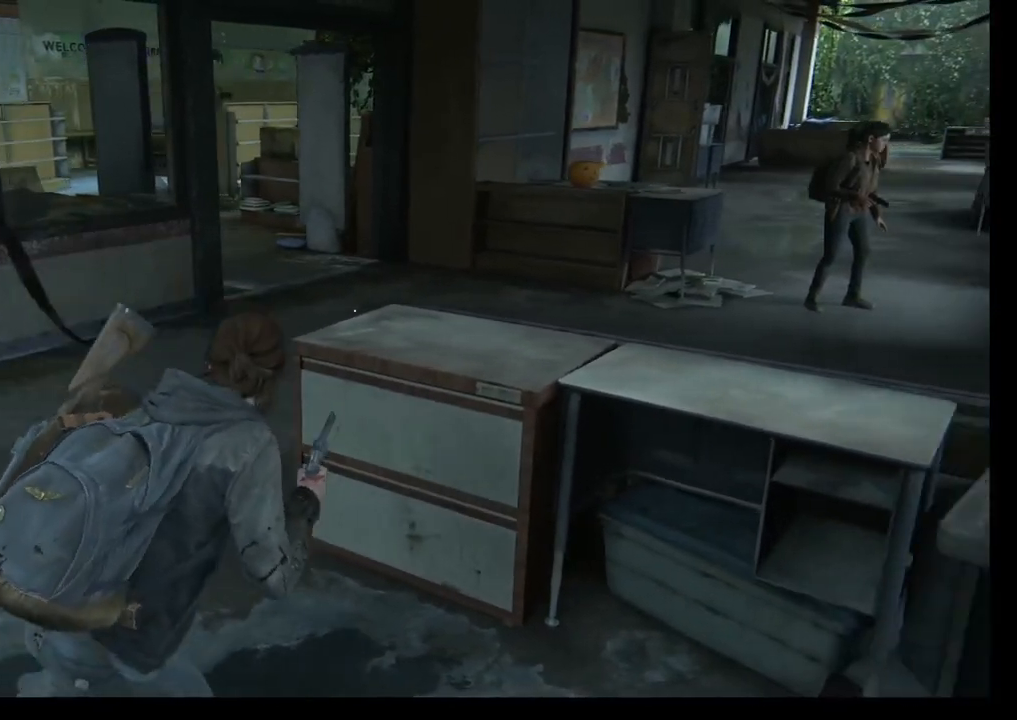
{"buttons": [], "left_stick": "center", "right_stick": "center", "events": [[400, "left_stick", "center"]]}
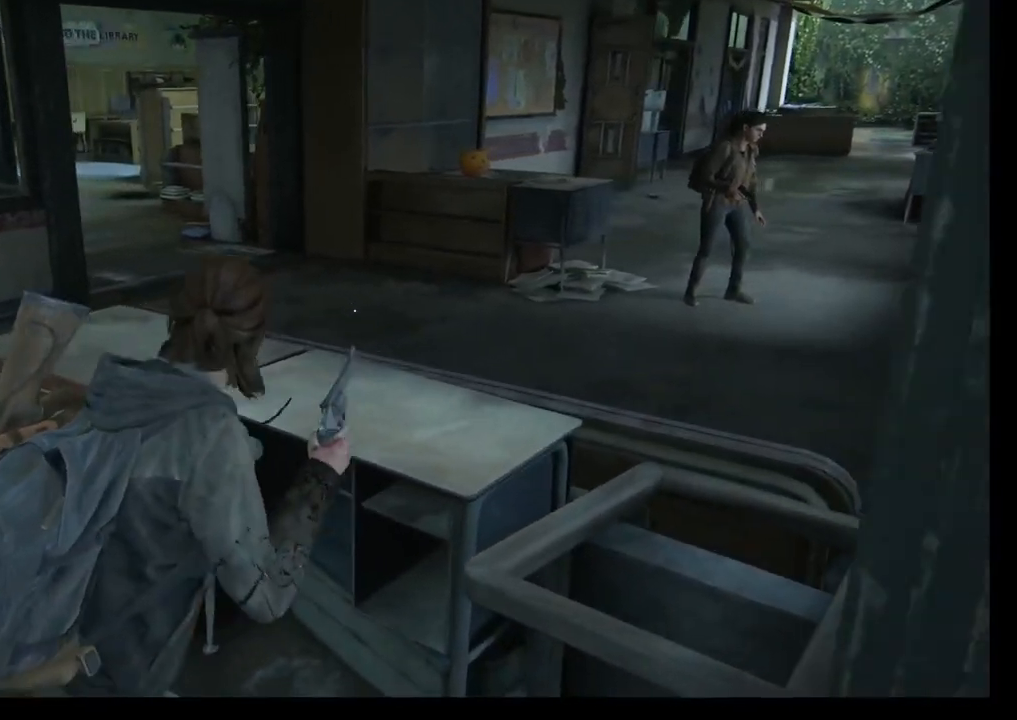
{"buttons": [], "left_stick": "left", "right_stick": "right", "events": [[433, "right_stick", "right"], [500, "left_stick", "left"]]}
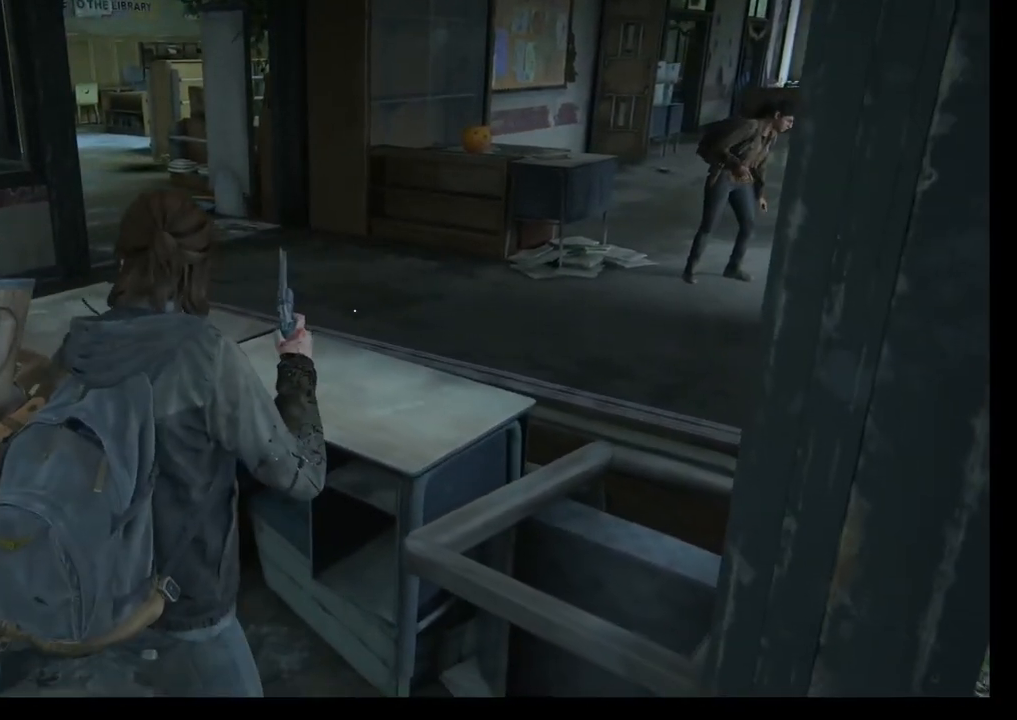
{"buttons": [], "left_stick": "left", "right_stick": "right", "events": []}
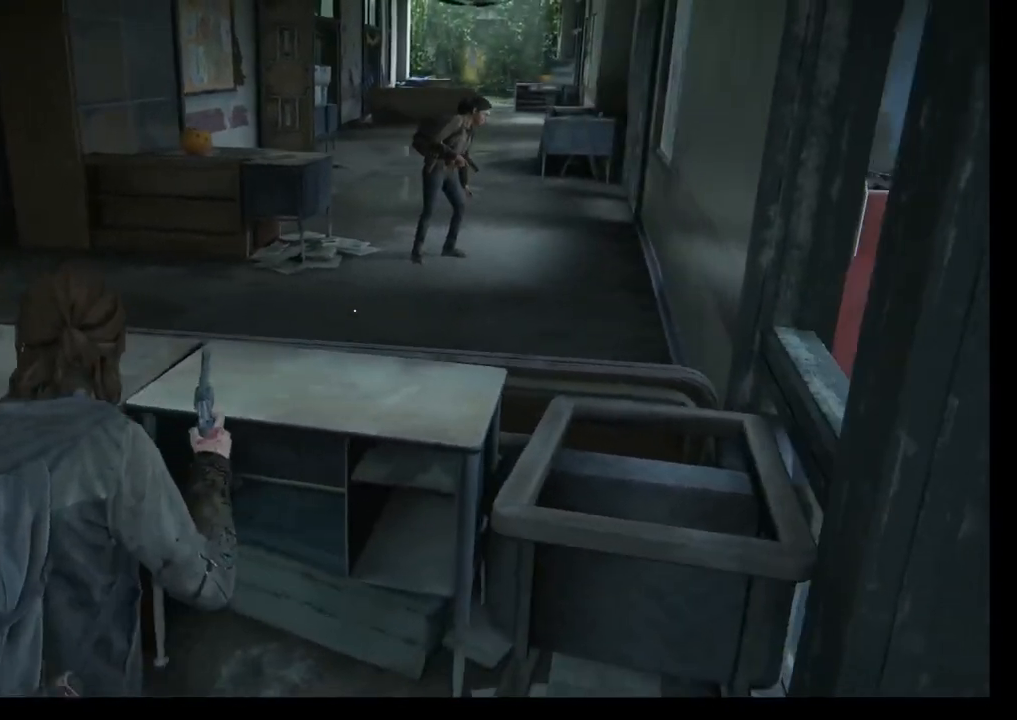
{"buttons": [], "left_stick": "center", "right_stick": "center", "events": [[83, "right_stick", "center"], [183, "left_stick", "center"]]}
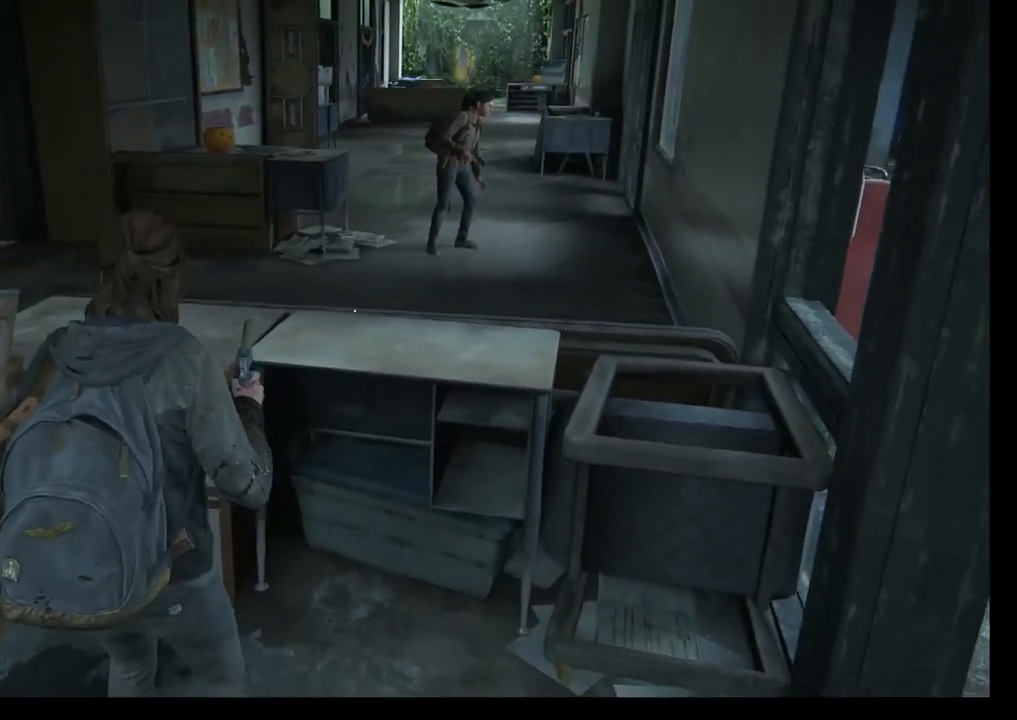
{"buttons": [], "left_stick": "center", "right_stick": "right", "events": [[83, "right_stick", "right"]]}
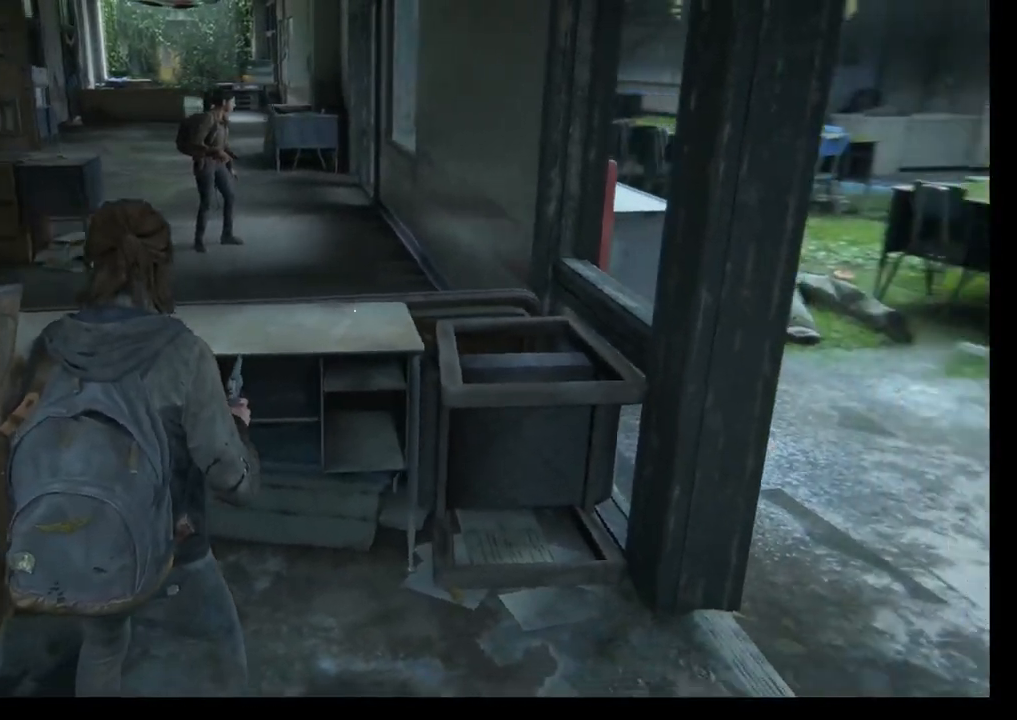
{"buttons": [], "left_stick": "center", "right_stick": "center", "events": [[250, "right_stick", "center"]]}
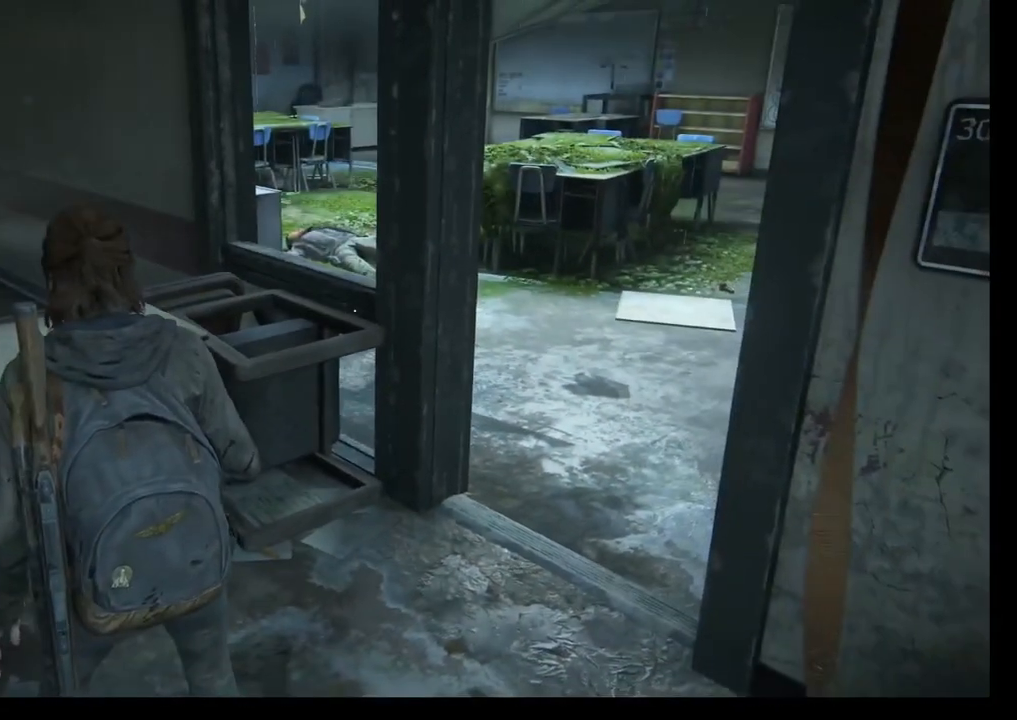
{"buttons": [], "left_stick": "center", "right_stick": "down-left", "events": [[17, "left_stick", "right"], [467, "right_stick", "down-left"], [483, "left_stick", "center"]]}
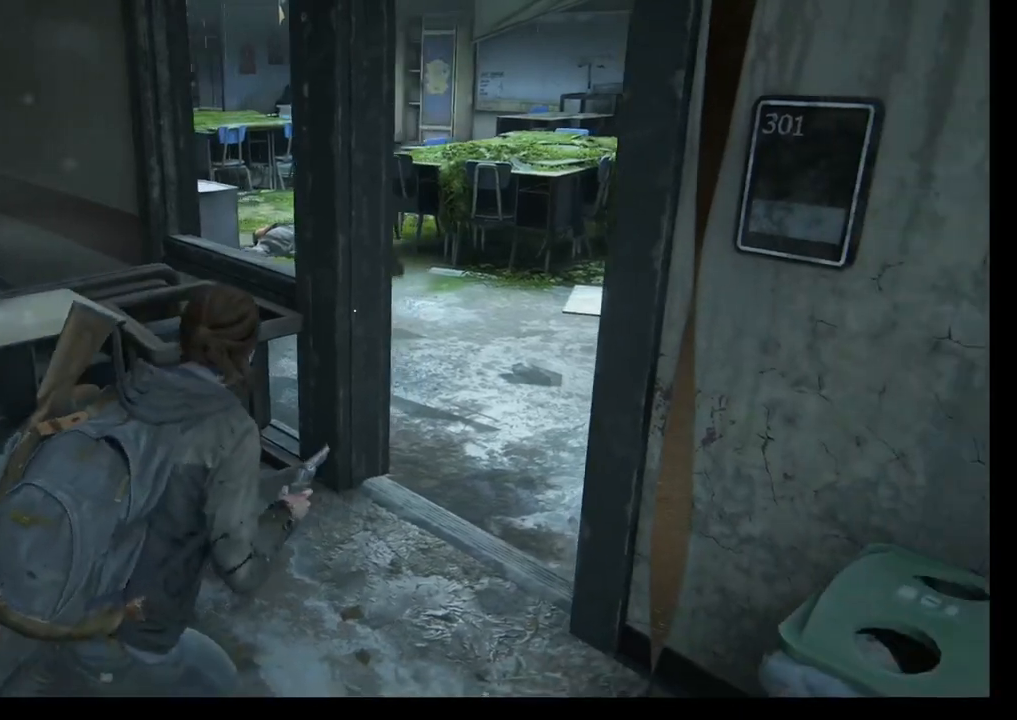
{"buttons": [], "left_stick": "center", "right_stick": "center", "events": [[133, "right_stick", "left"], [267, "right_stick", "center"]]}
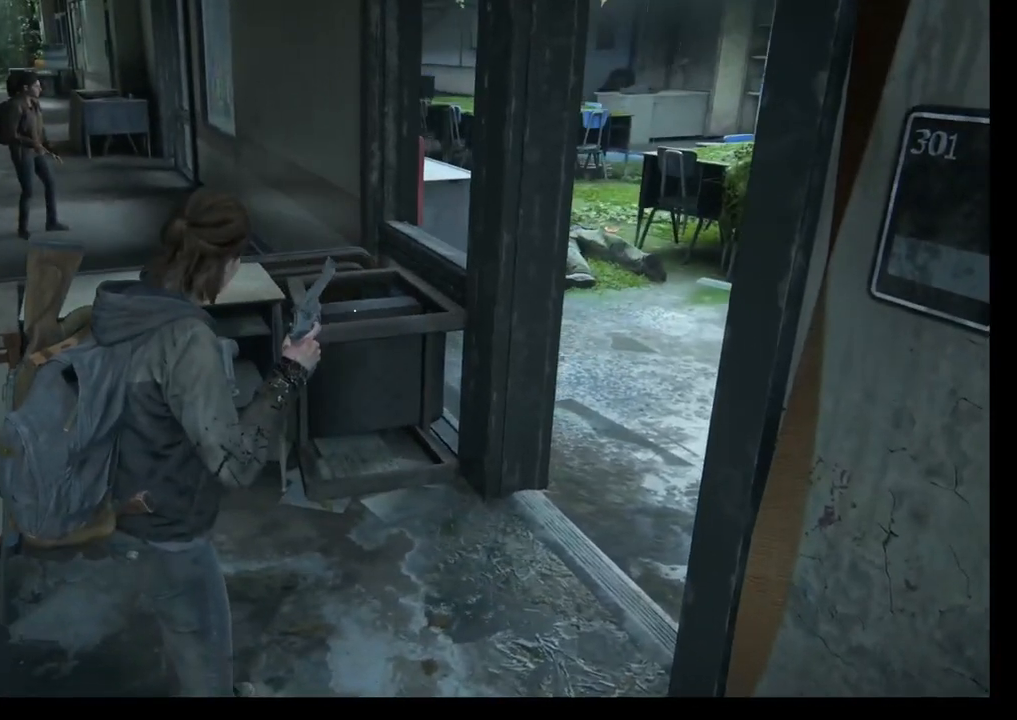
{"buttons": [], "left_stick": "up-left", "right_stick": "down-left", "events": [[233, "left_stick", "up-left"], [400, "right_stick", "down"], [483, "right_stick", "down-left"]]}